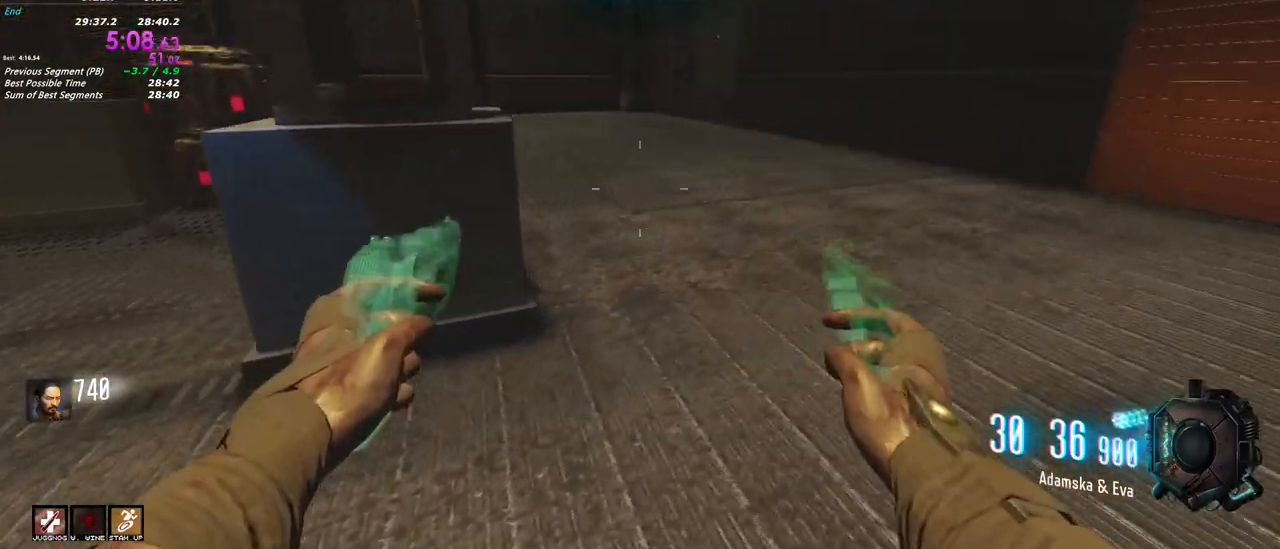
Gameplay with keyboard and mouse; each line is a JSON object with the keys and mouse buttons held at the frame after it. "events" lists presses ("down") and releases ("up") of "1", "2", "3", "4", "5", "a", "alt", "c", "caps_lock", "ctrl", "d", "e", "f", "g", "q", "r", "s", "shift", "t", "tab", "v", "w", "x", "z", "mouse_left", "mouse_wheel" and "mouse_right" between this image and that frame as [ms after this image, input, new state], when the widget could be followed in between. "mouse_left", "mouse_wheel", "mouse_right" = the "left", "wheel", "right" buttons of the "mouse" list. No other keys are recorded. "wheel" means that the mouse wheel is clicked or scrolled. Not read: mouse_move.
{"keys": ["d", "shift", "w"], "mouse": [], "events": [[233, "shift", "down"]]}
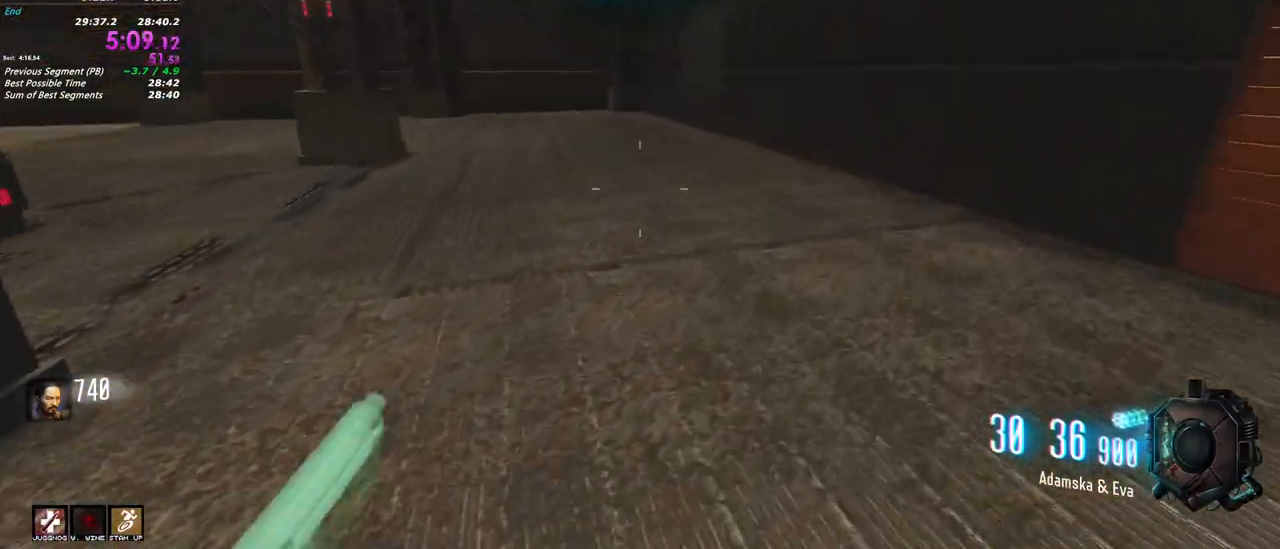
{"keys": ["w"], "mouse": [], "events": [[250, "d", "up"], [300, "shift", "up"]]}
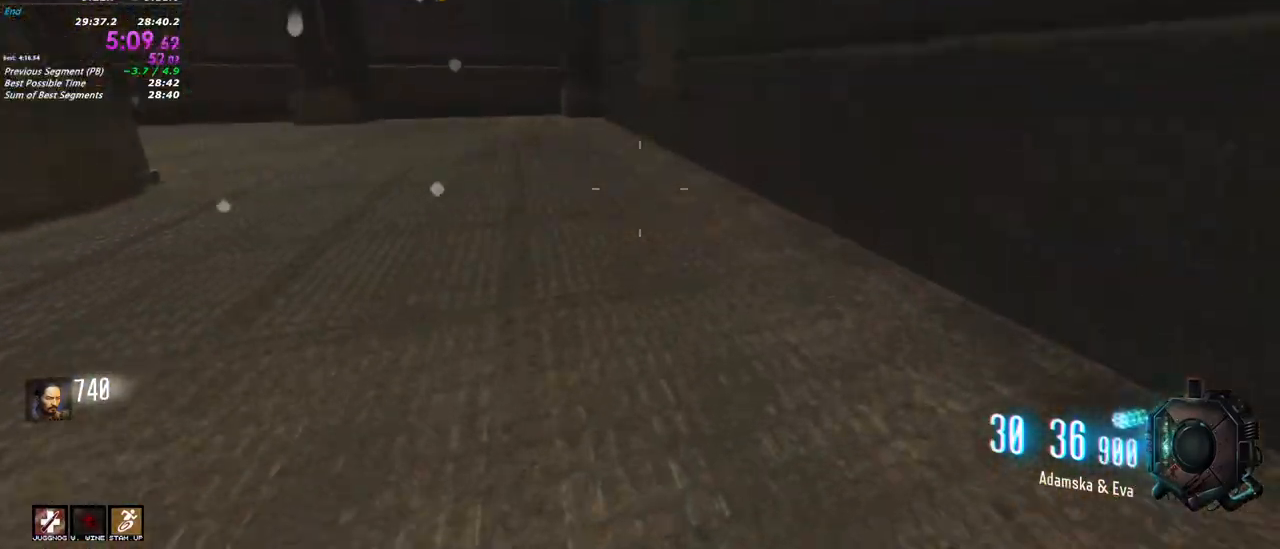
{"keys": ["d", "w"], "mouse": [], "events": [[367, "d", "down"]]}
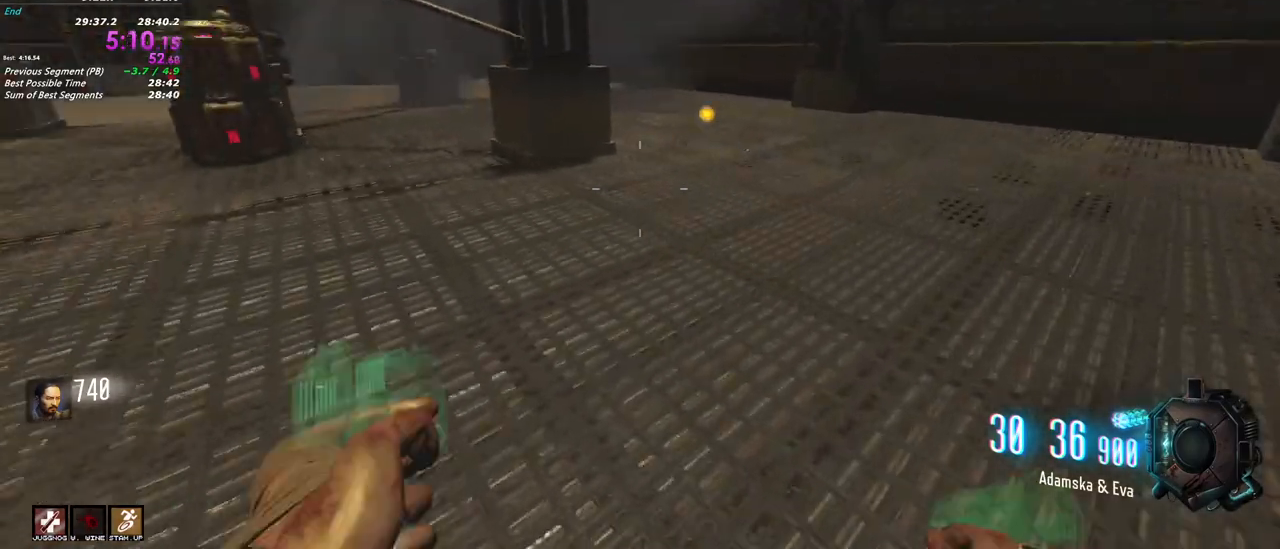
{"keys": ["d", "w"], "mouse": [], "events": []}
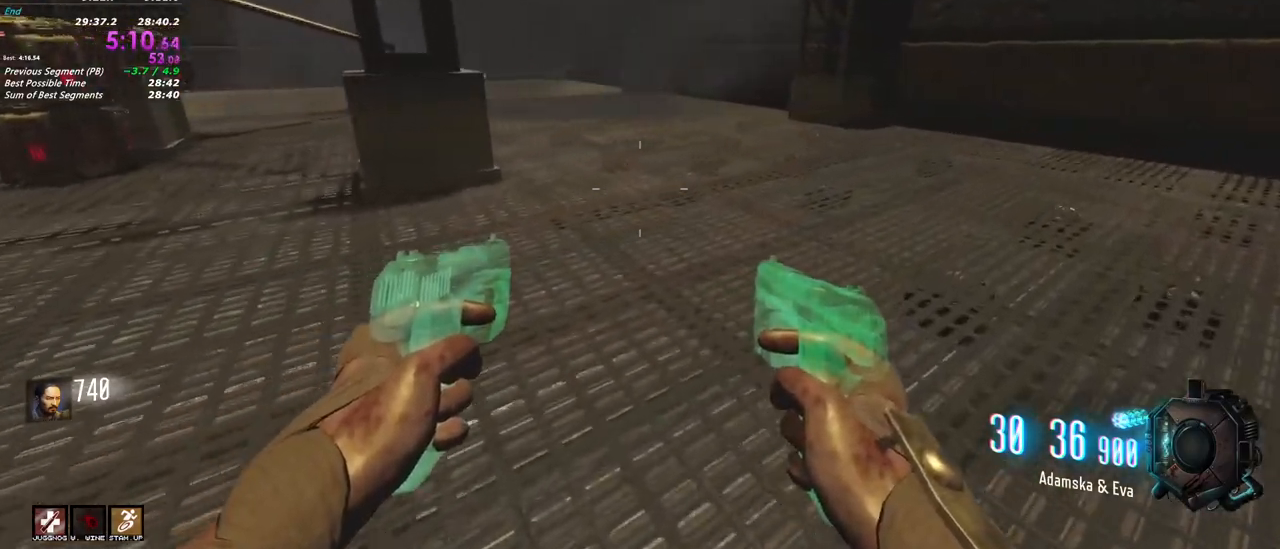
{"keys": ["a", "w"], "mouse": [], "events": [[200, "d", "up"], [250, "a", "down"]]}
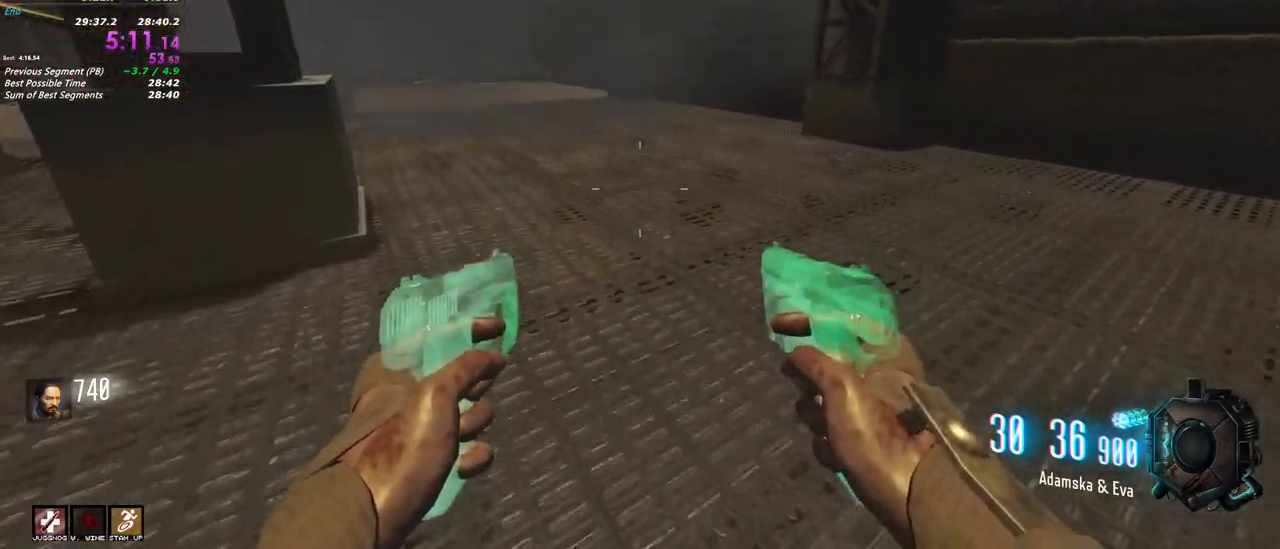
{"keys": ["w"], "mouse": [], "events": [[33, "a", "up"]]}
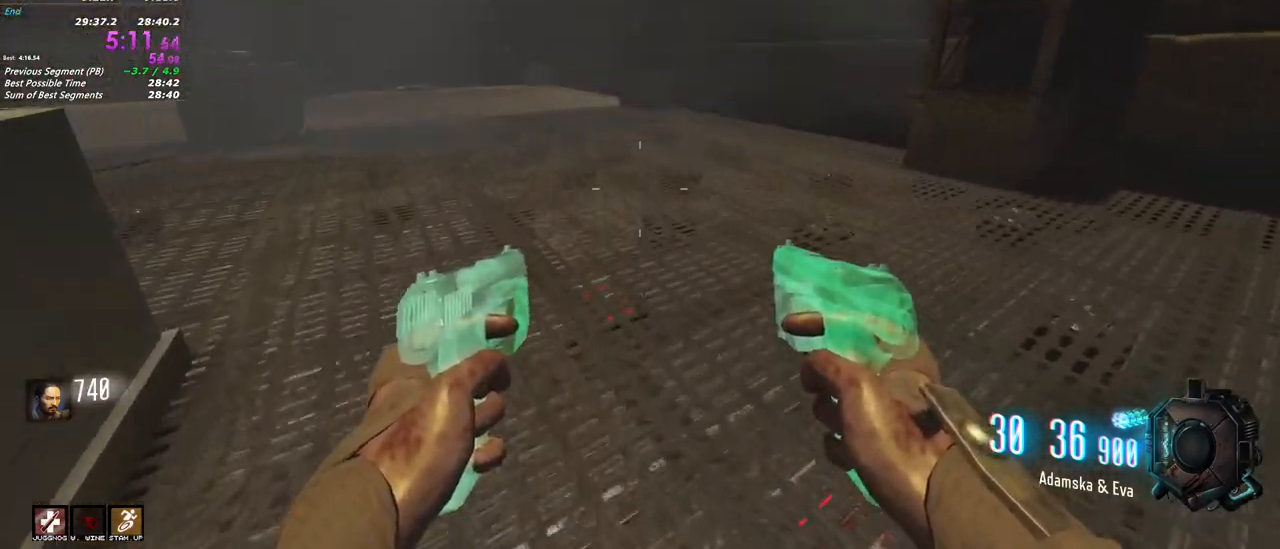
{"keys": ["w"], "mouse": [], "events": [[100, "a", "down"], [467, "a", "up"]]}
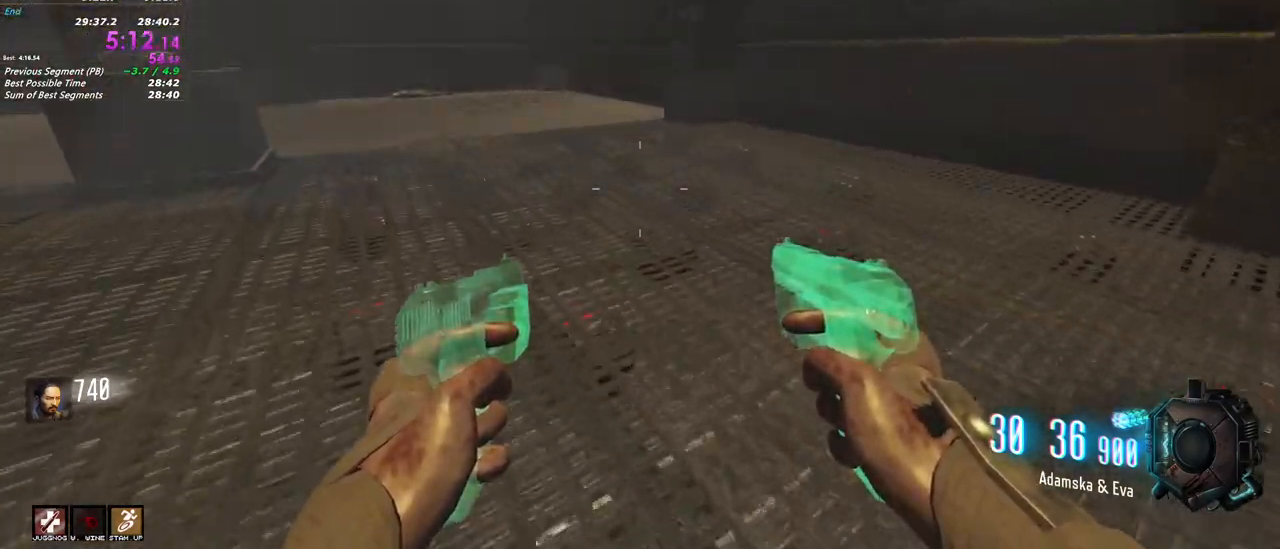
{"keys": ["w"], "mouse": [], "events": []}
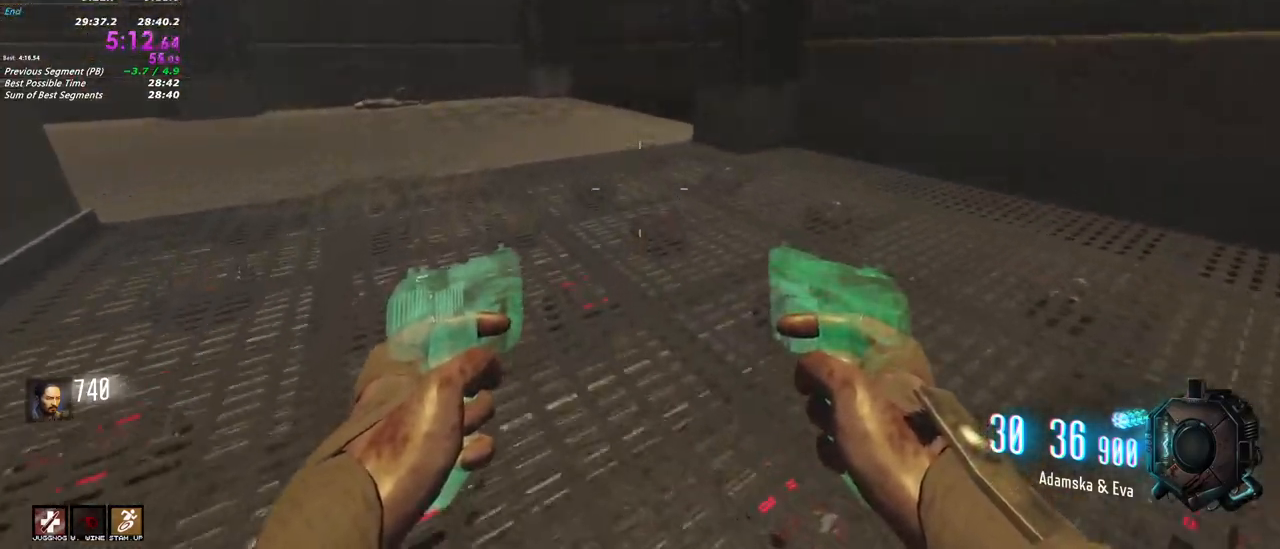
{"keys": ["w"], "mouse": [], "events": []}
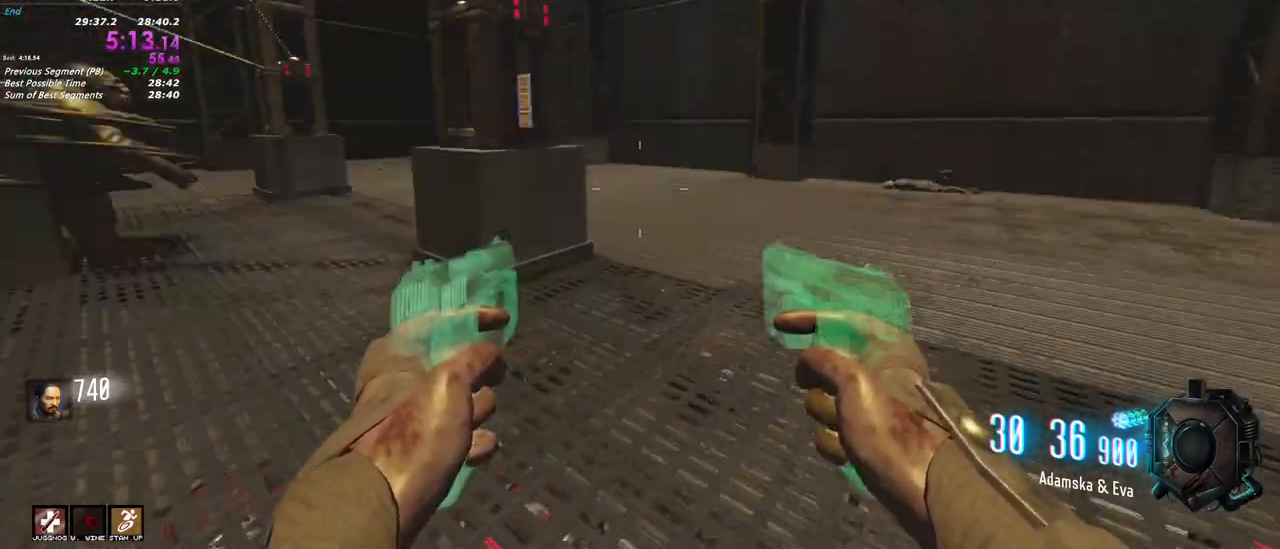
{"keys": ["d", "w"], "mouse": [], "events": [[83, "d", "down"]]}
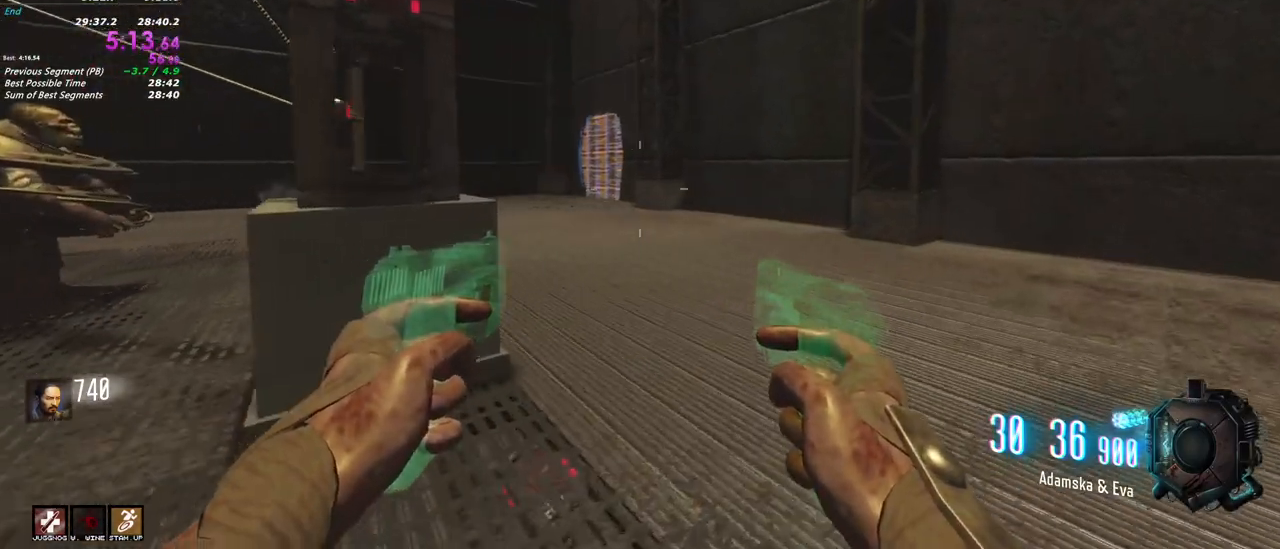
{"keys": ["w"], "mouse": [], "events": [[17, "d", "up"], [117, "a", "down"], [250, "a", "up"]]}
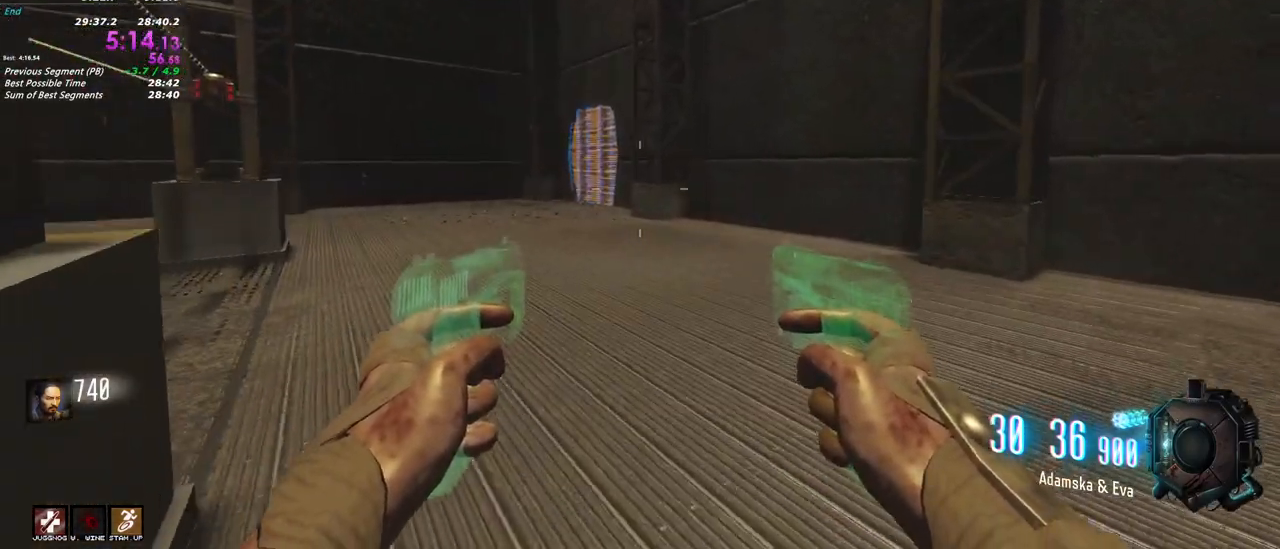
{"keys": ["a", "w"], "mouse": [], "events": [[33, "a", "down"]]}
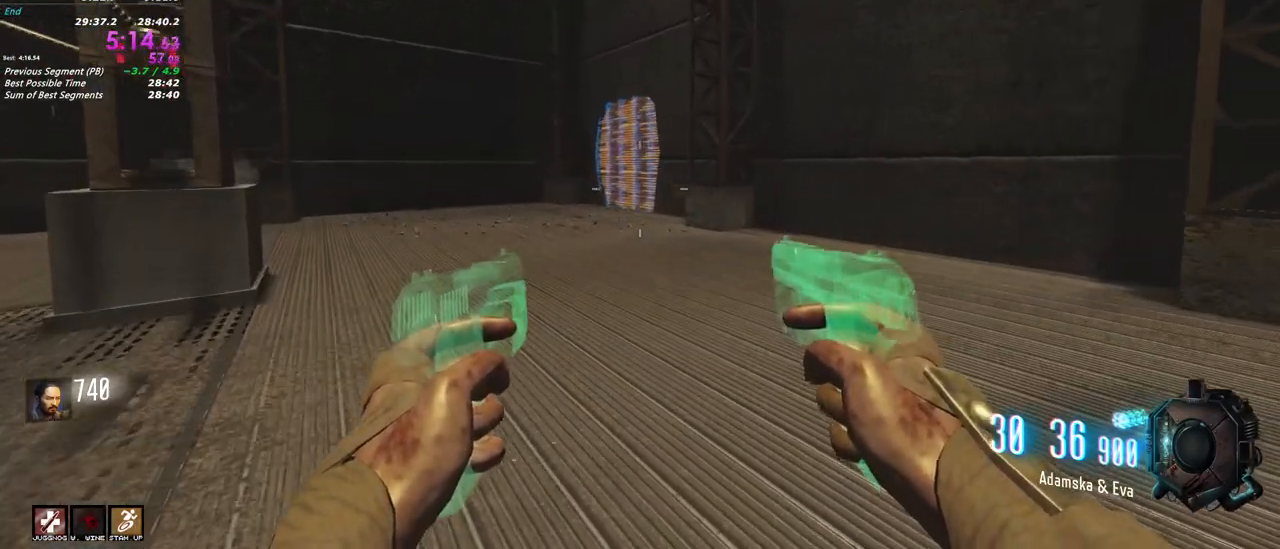
{"keys": ["a", "w"], "mouse": [], "events": []}
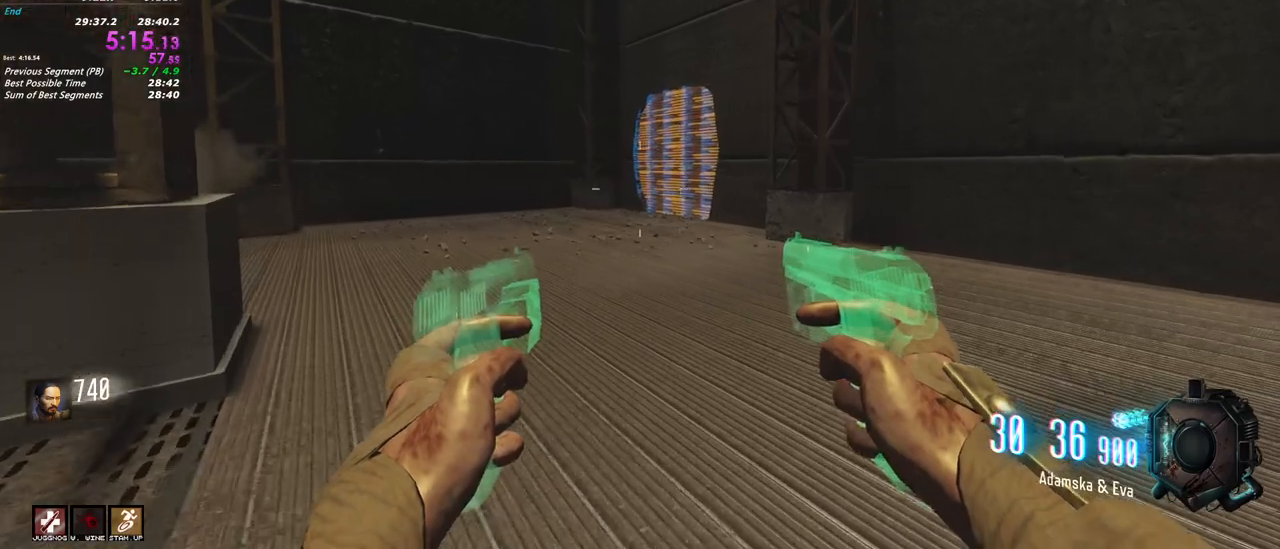
{"keys": ["w"], "mouse": [], "events": [[250, "a", "up"]]}
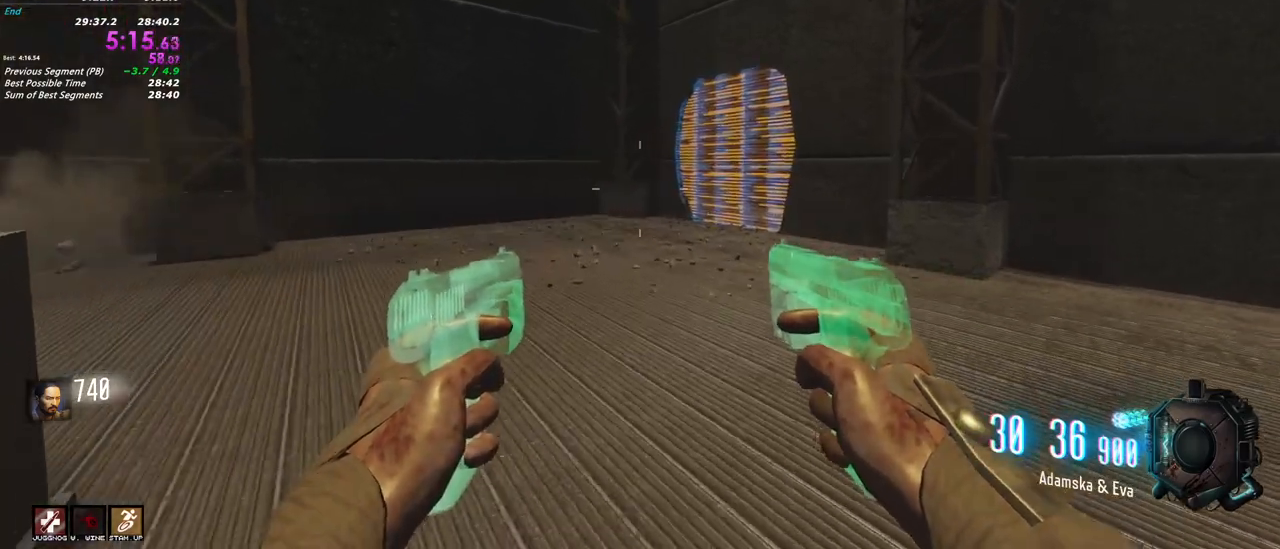
{"keys": ["d", "w"], "mouse": [], "events": [[33, "d", "down"], [133, "d", "up"], [500, "d", "down"]]}
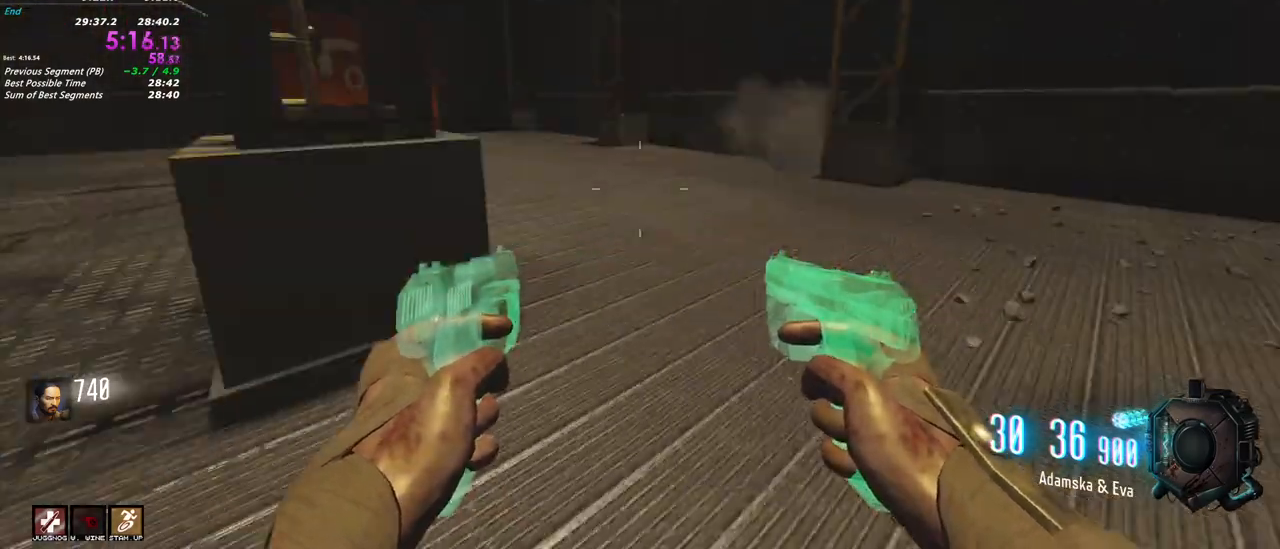
{"keys": ["w"], "mouse": [], "events": [[150, "d", "up"]]}
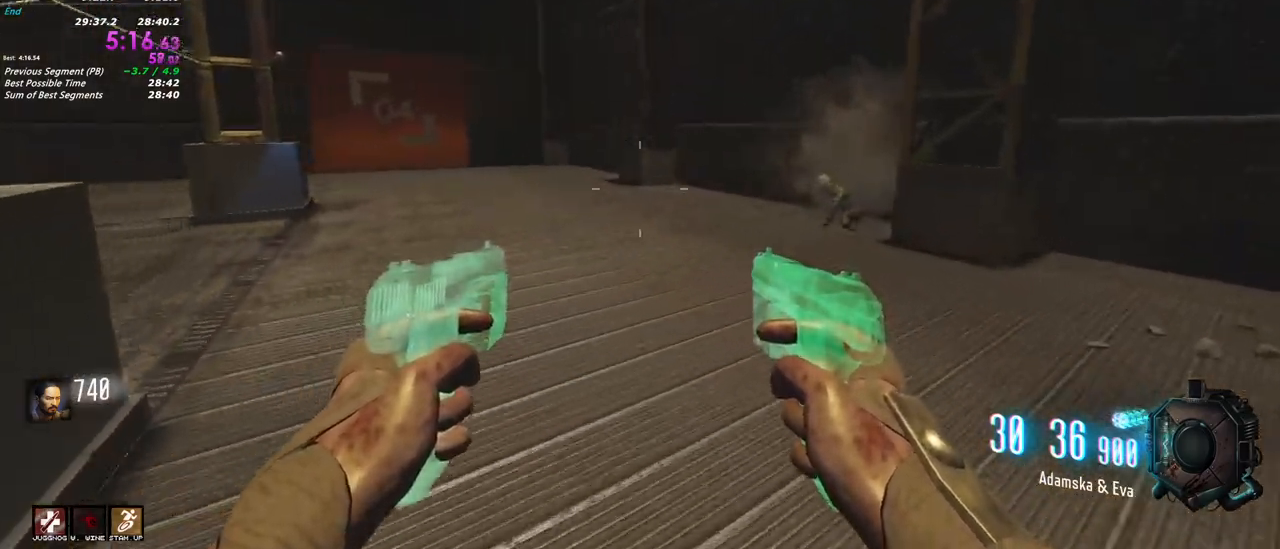
{"keys": ["a"], "mouse": [], "events": [[300, "a", "down"], [433, "w", "up"]]}
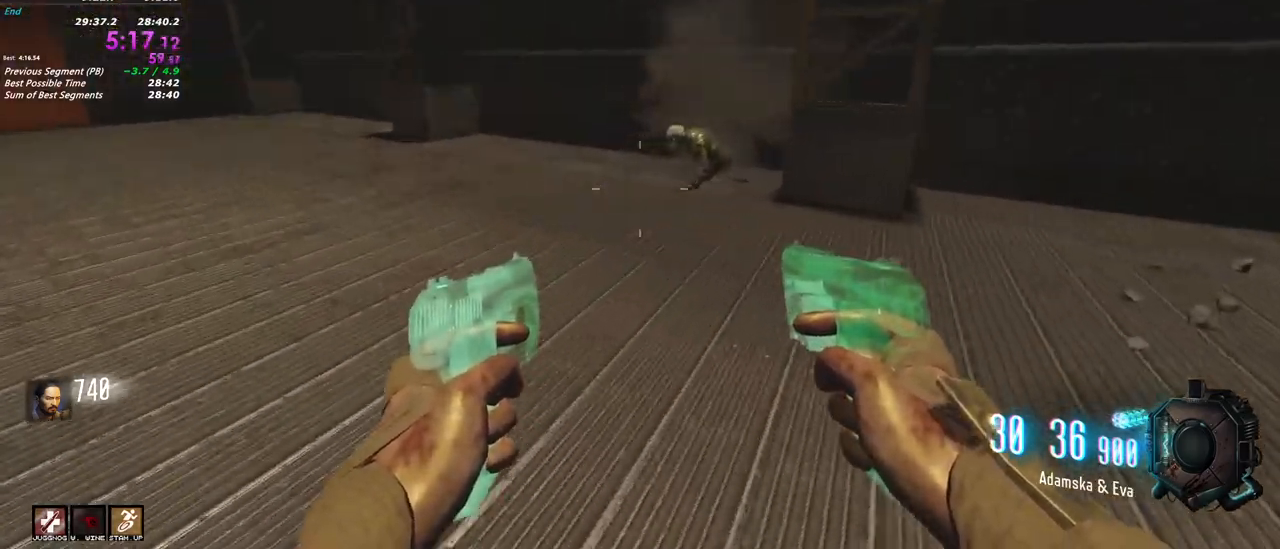
{"keys": ["w"], "mouse": [], "events": [[33, "w", "down"], [367, "a", "up"]]}
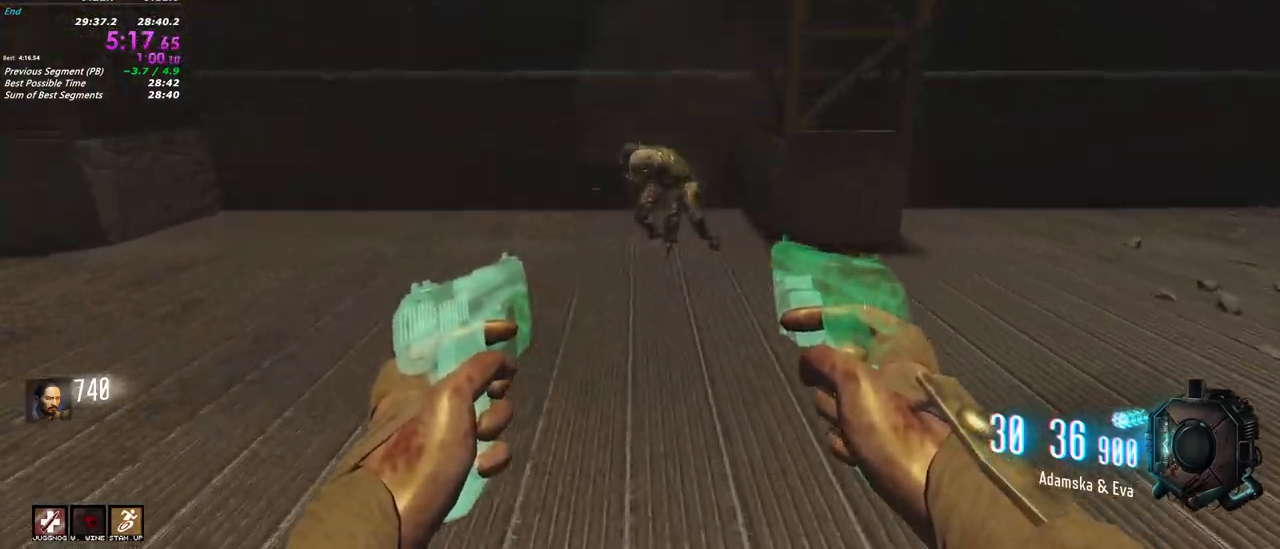
{"keys": ["a"], "mouse": [], "events": [[150, "mouse_left", "down"], [333, "a", "down"], [333, "mouse_left", "up"], [433, "w", "up"]]}
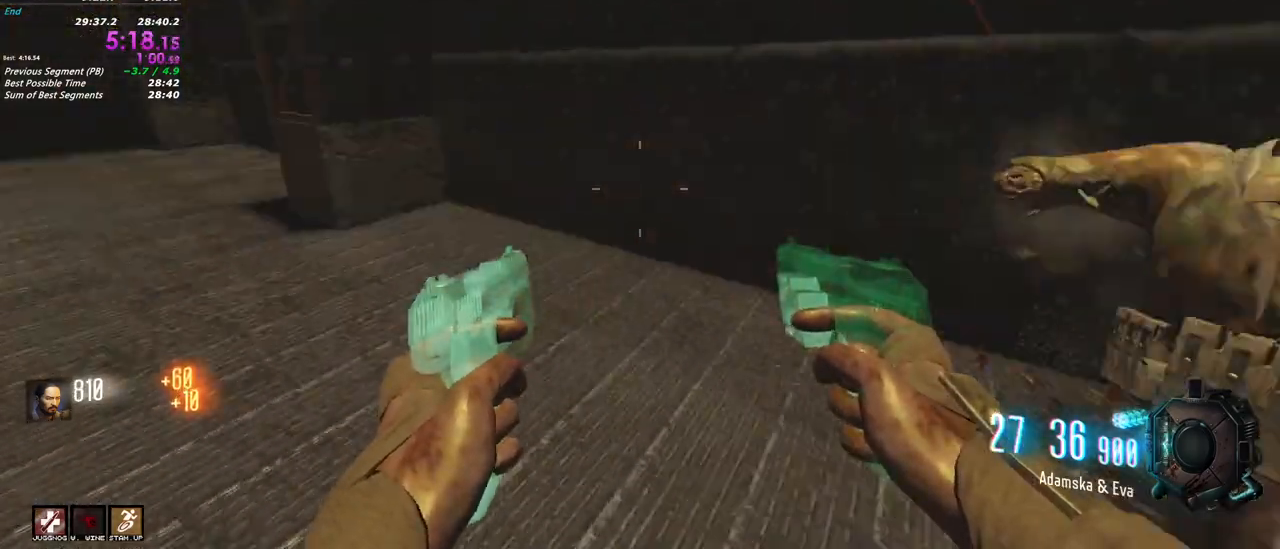
{"keys": ["w"], "mouse": [], "events": [[100, "w", "down"], [200, "a", "up"]]}
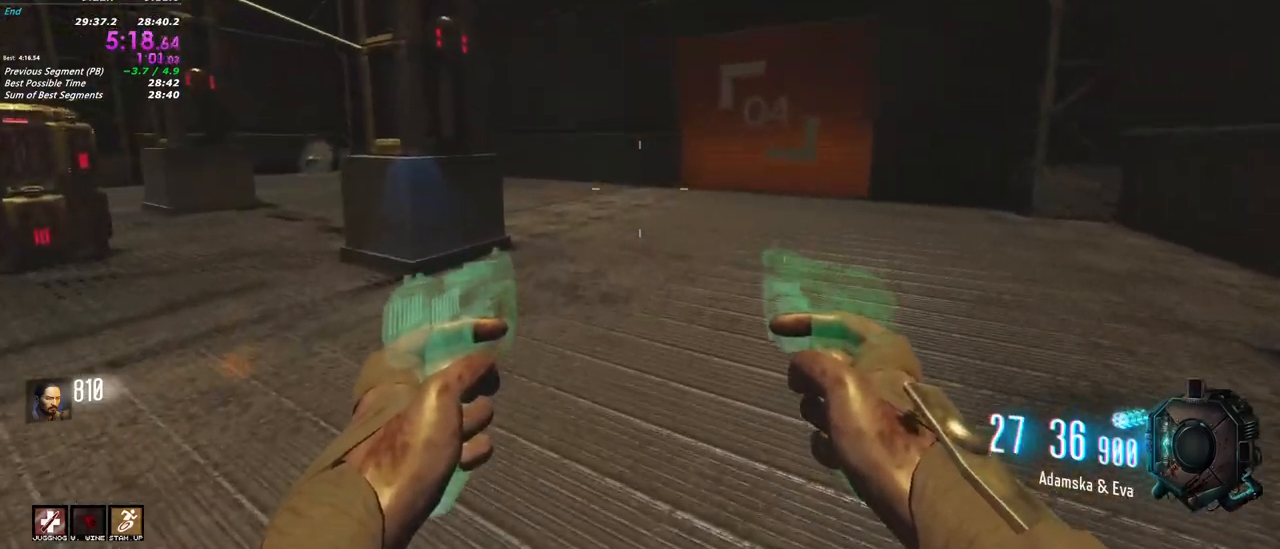
{"keys": ["w"], "mouse": [], "events": [[133, "d", "down"], [400, "d", "up"]]}
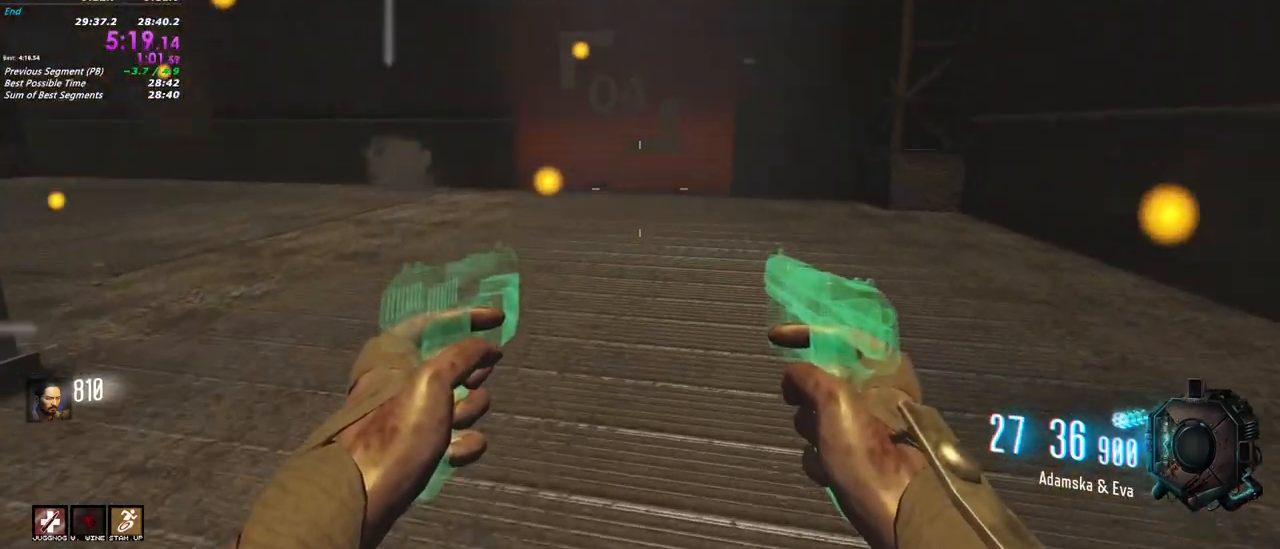
{"keys": ["d", "w"], "mouse": [], "events": [[50, "a", "down"], [233, "a", "up"], [333, "d", "down"]]}
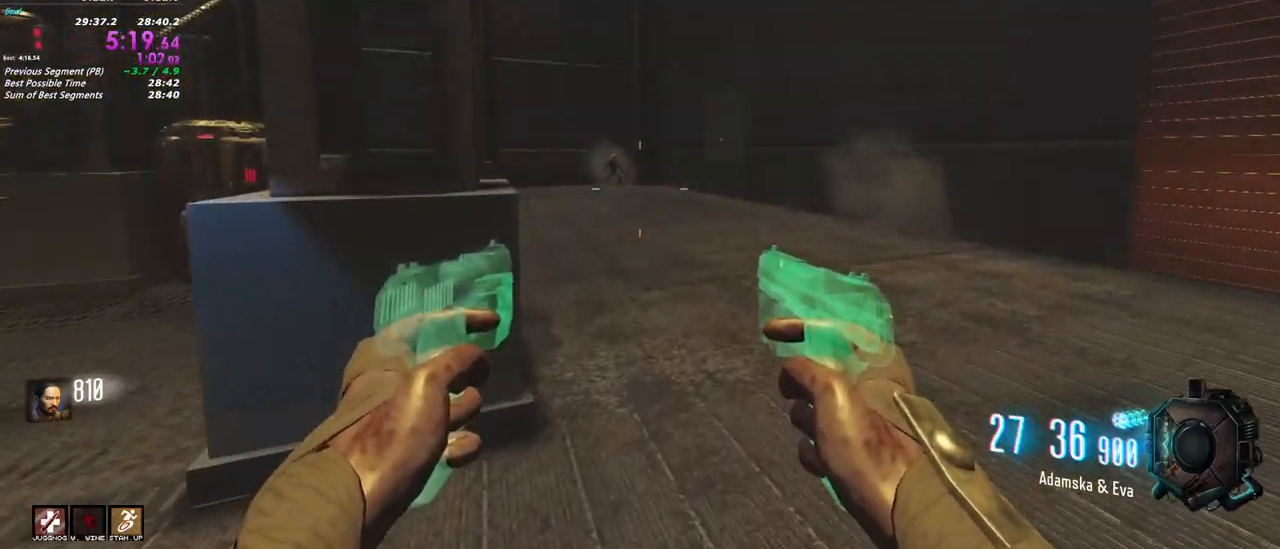
{"keys": ["w"], "mouse": []}
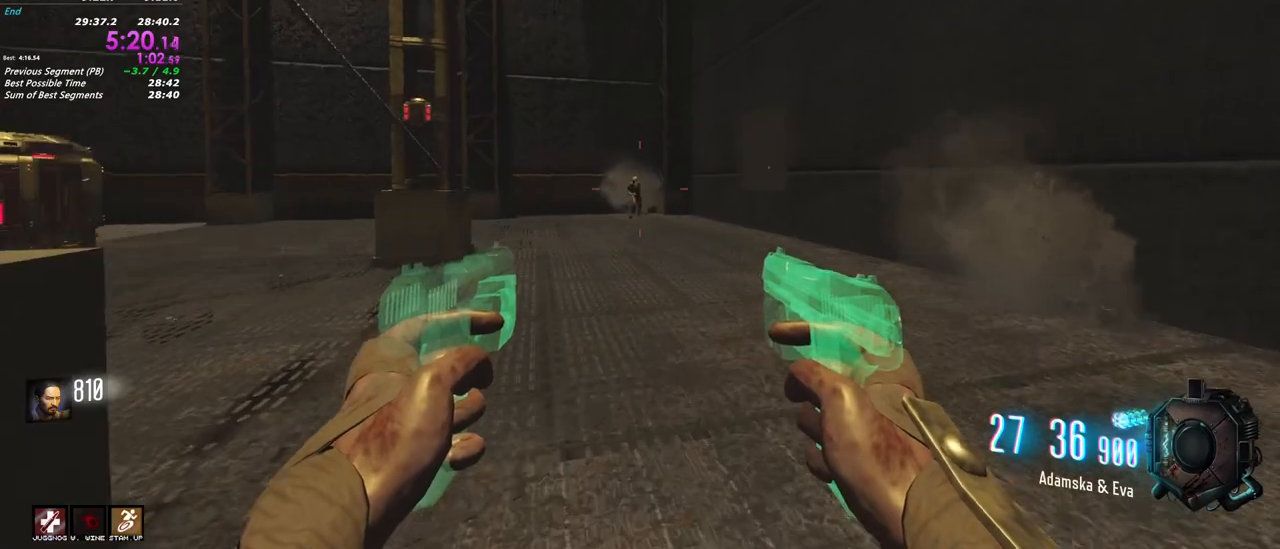
{"keys": ["w"], "mouse": [], "events": [[167, "mouse_left", "down"], [317, "mouse_left", "up"], [400, "a", "down"], [500, "a", "up"]]}
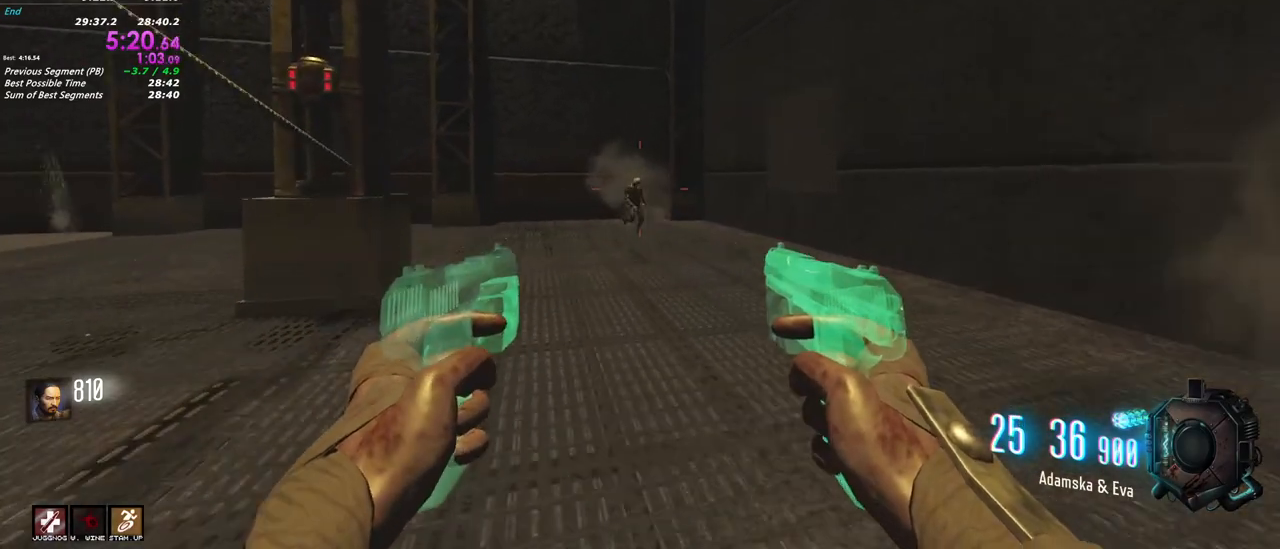
{"keys": ["w"], "mouse": [], "events": [[150, "mouse_left", "down"], [283, "mouse_left", "up"]]}
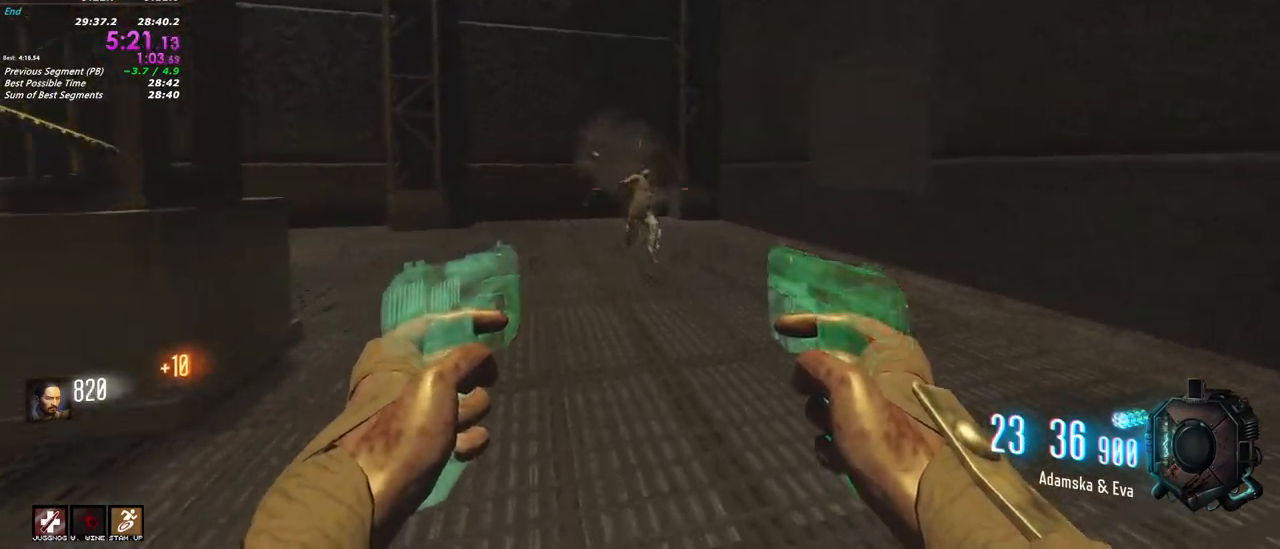
{"keys": ["w"], "mouse": [], "events": [[67, "mouse_left", "down"], [200, "mouse_left", "up"]]}
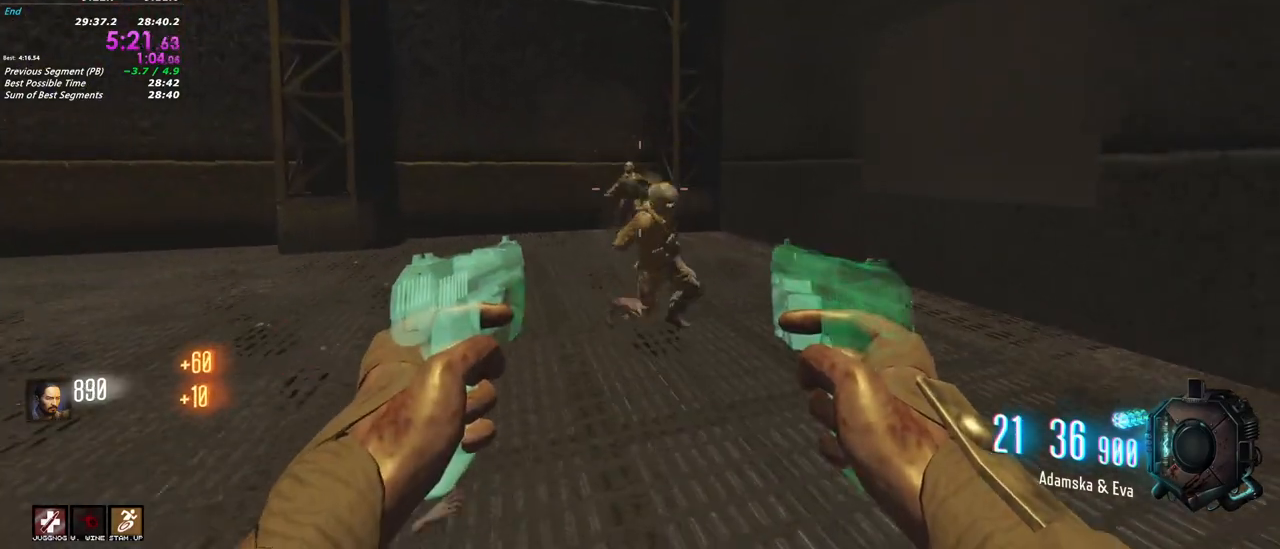
{"keys": ["w"], "mouse": ["left"], "events": [[367, "mouse_left", "down"]]}